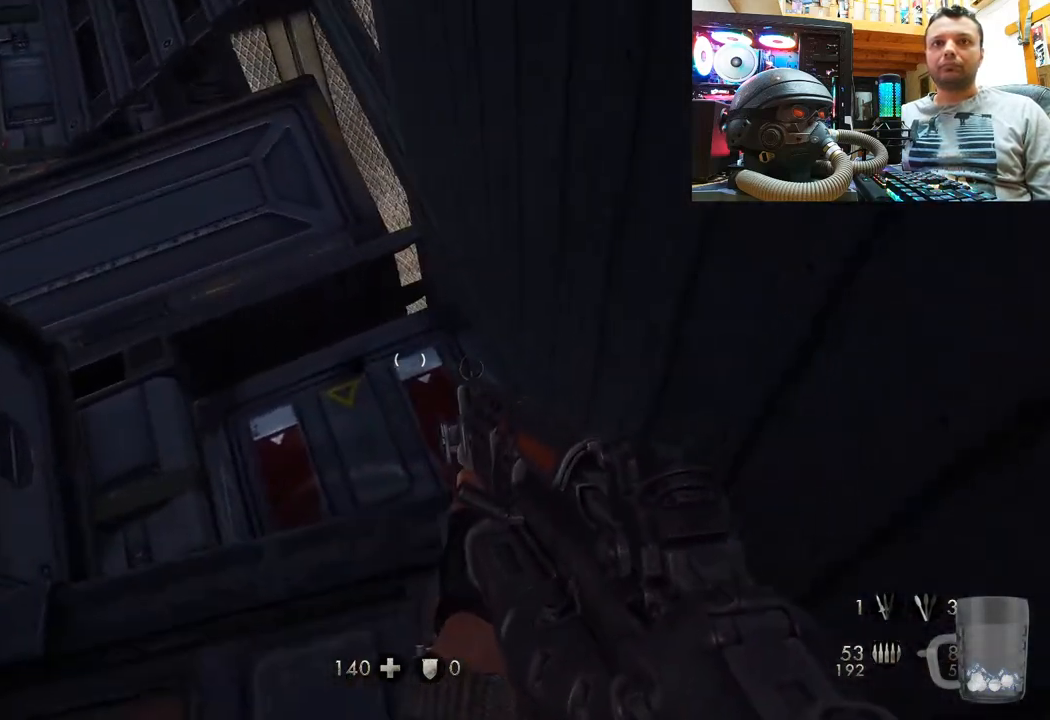
Gameplay with a controller (PlayStation layout); each line is a JSON object with the inputs held at the frame after it. "events" lists button and stick changes between this image and that frame as [ms after this image, input, new state], when the widget could be followed in between. Not read: L1 R1.
{"buttons": [], "left_stick": "up-right", "right_stick": "center", "events": [[33, "left_stick", "up-right"], [217, "right_stick", "down-left"], [333, "right_stick", "center"]]}
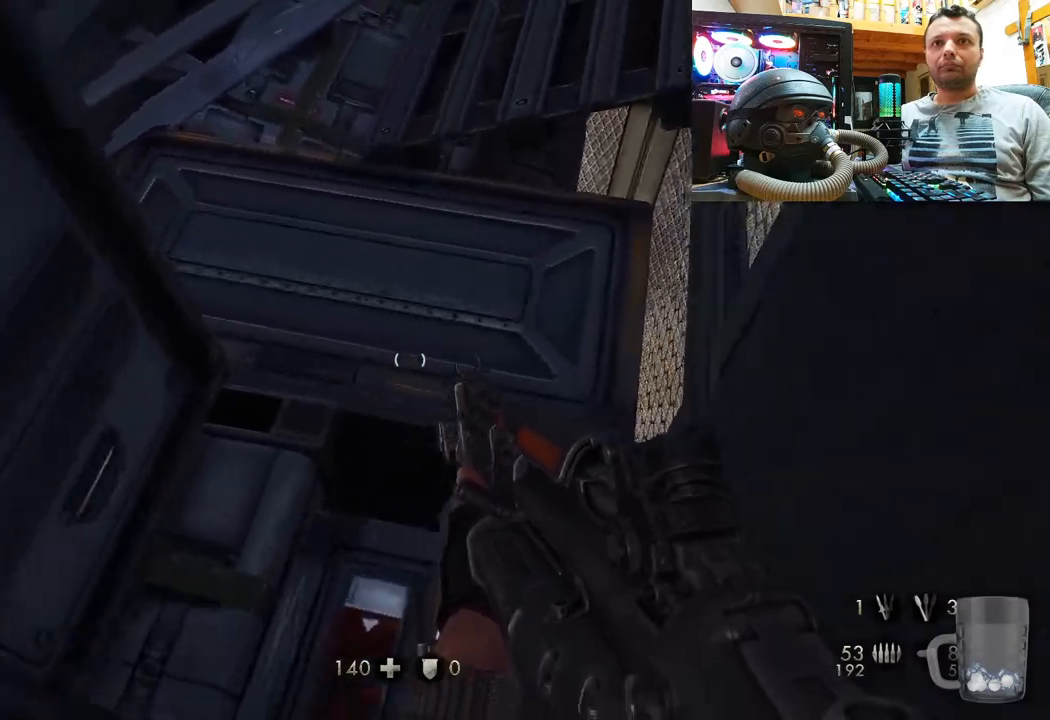
{"buttons": [], "left_stick": "right", "right_stick": "down-left", "events": [[67, "right_stick", "down"], [183, "right_stick", "down-left"], [283, "left_stick", "right"]]}
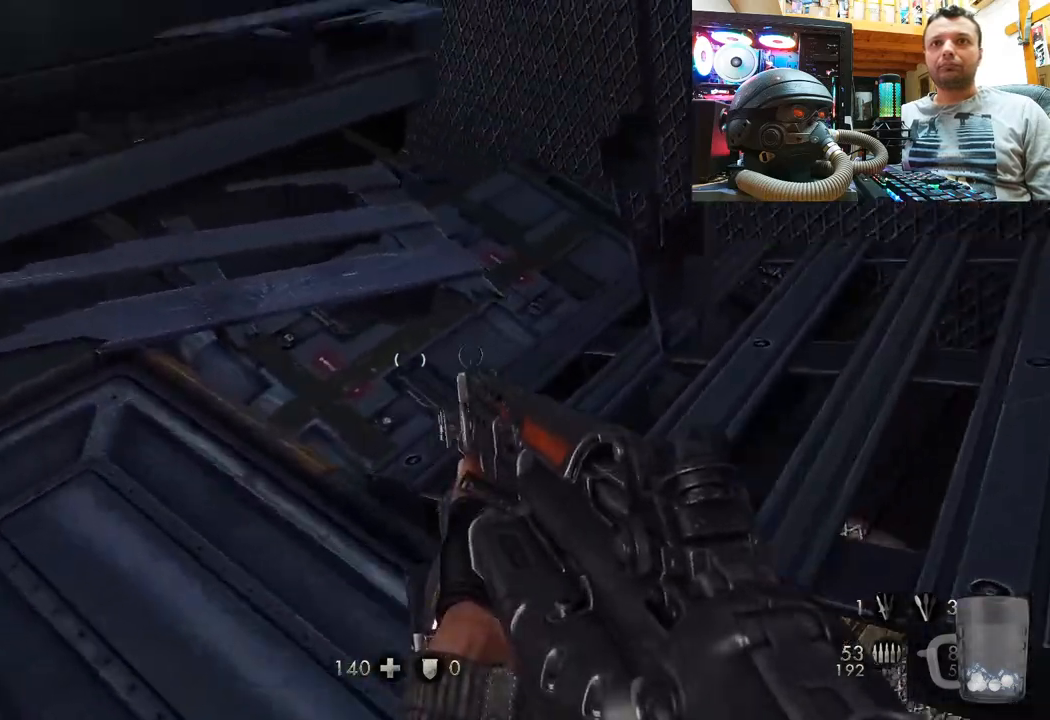
{"buttons": [], "left_stick": "up-left", "right_stick": "down-right", "events": [[33, "left_stick", "center"], [333, "left_stick", "up"], [367, "right_stick", "down-right"], [433, "left_stick", "up-left"]]}
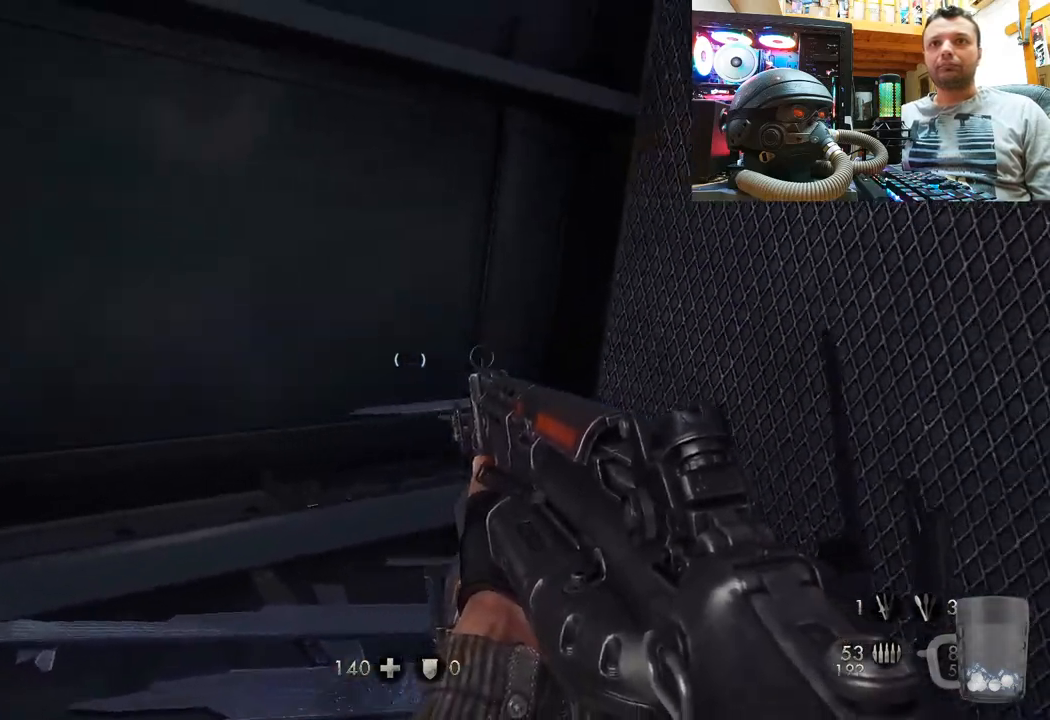
{"buttons": [], "left_stick": "down-left", "right_stick": "down-right", "events": [[117, "left_stick", "left"], [350, "left_stick", "down-left"]]}
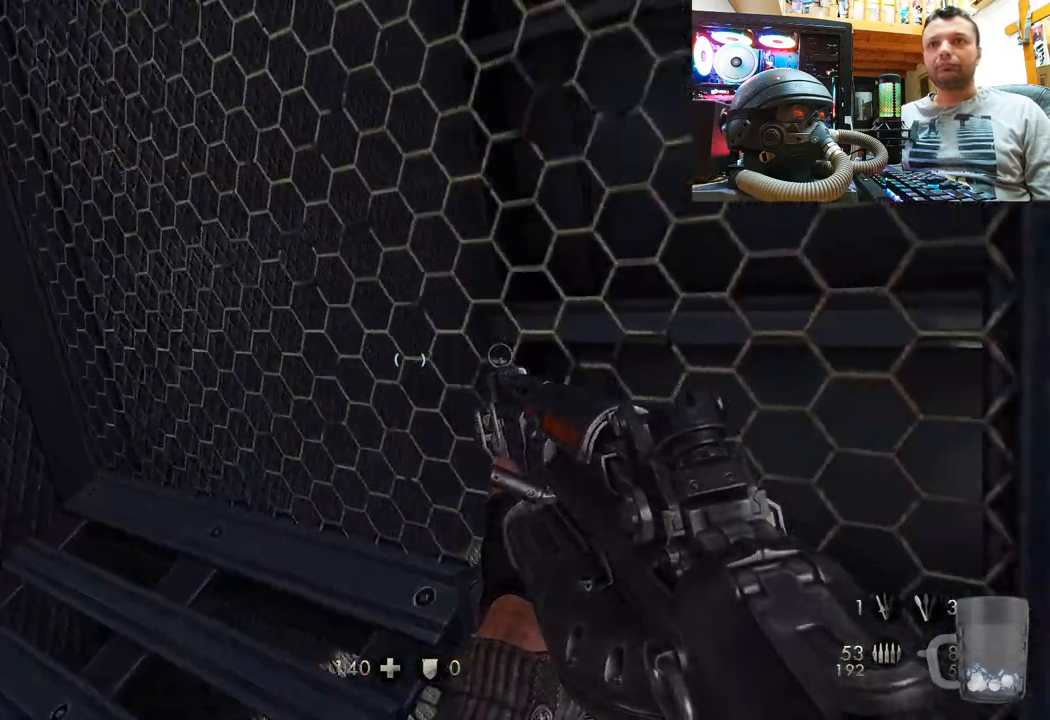
{"buttons": [], "left_stick": "down-left", "right_stick": "up-right", "events": [[150, "right_stick", "down"], [300, "right_stick", "right"], [400, "right_stick", "up-right"]]}
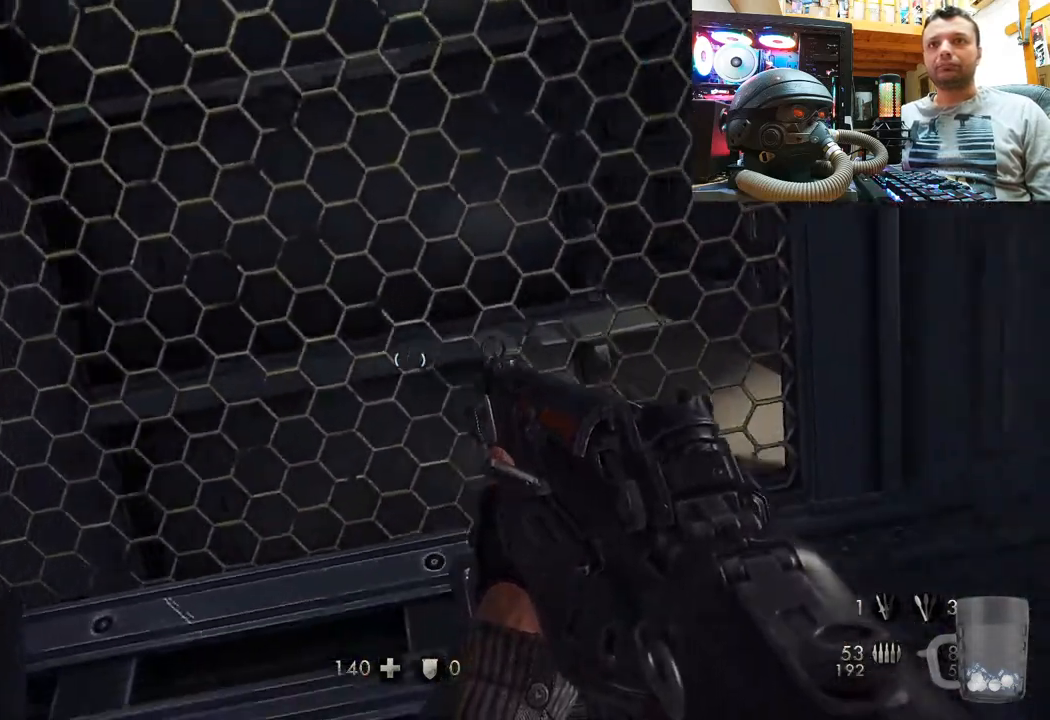
{"buttons": [], "left_stick": "up-left", "right_stick": "right", "events": [[167, "left_stick", "up-left"], [283, "right_stick", "center"], [450, "right_stick", "right"]]}
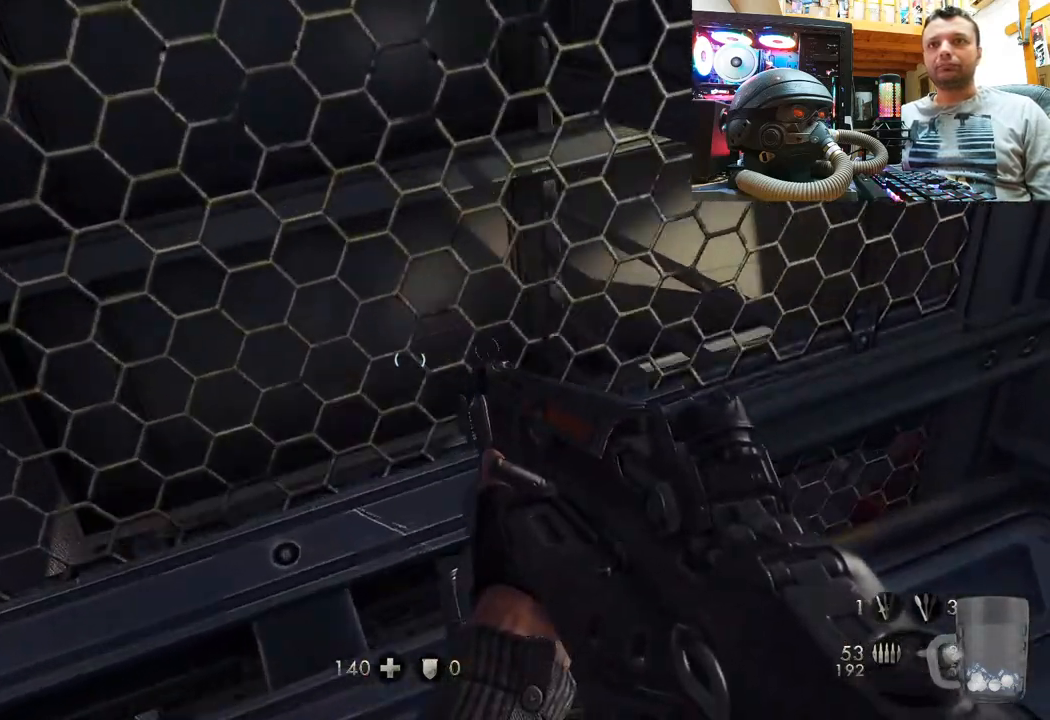
{"buttons": [], "left_stick": "left", "right_stick": "down-right", "events": [[250, "left_stick", "left"], [250, "right_stick", "down-right"]]}
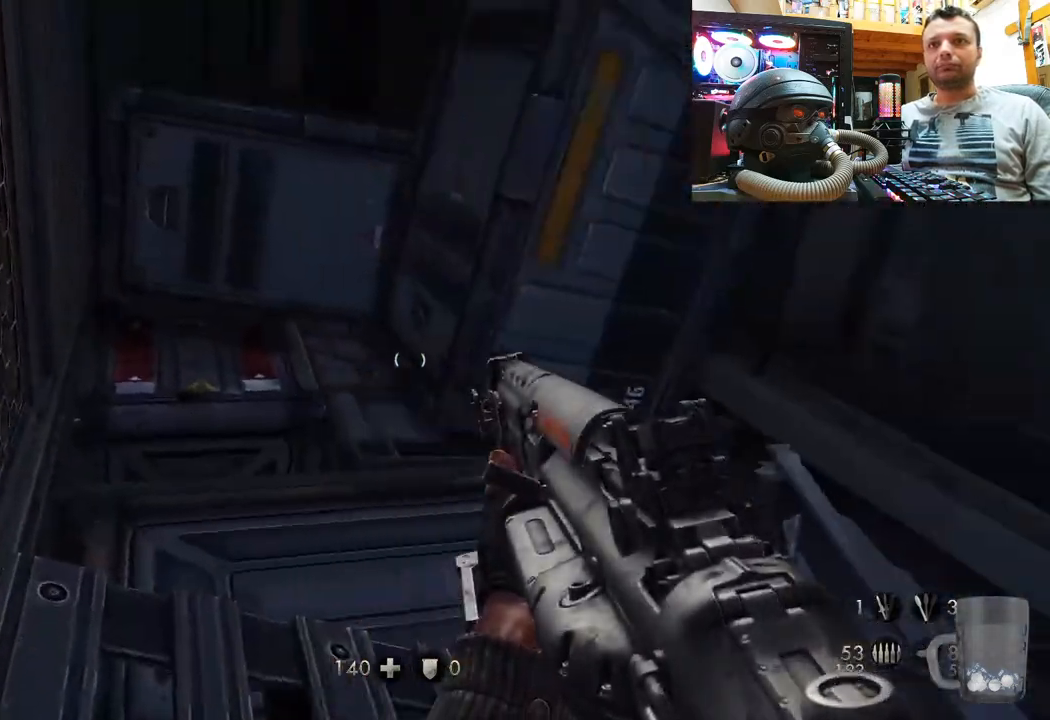
{"buttons": [], "left_stick": "center", "right_stick": "up", "events": [[83, "right_stick", "center"], [100, "left_stick", "center"], [333, "right_stick", "down-left"], [500, "right_stick", "up"]]}
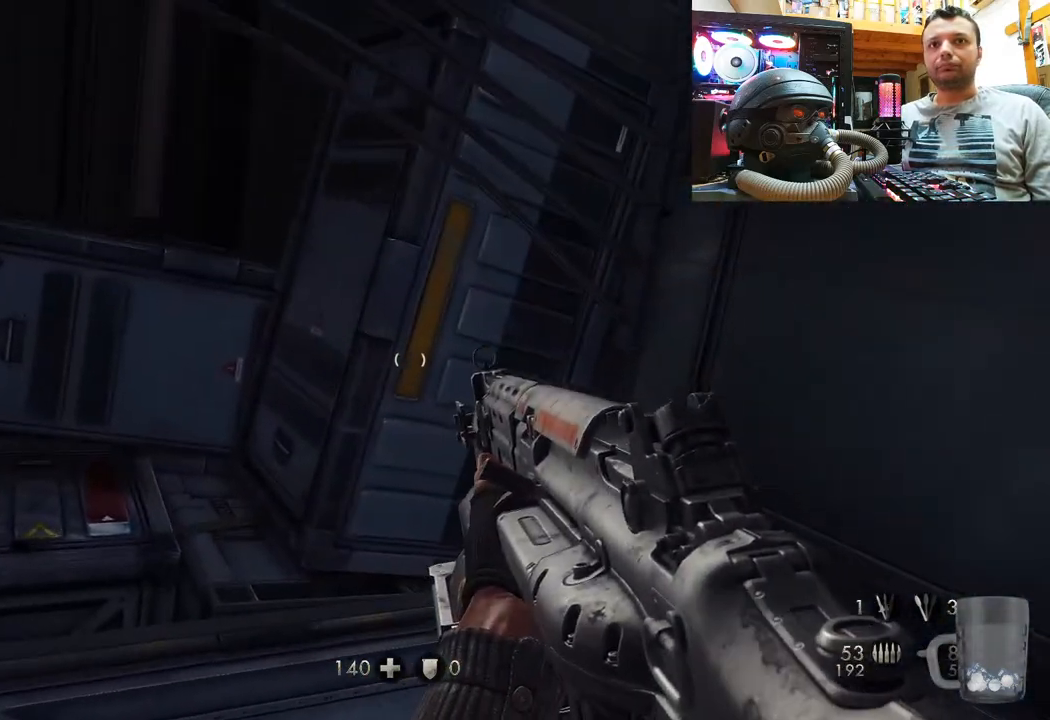
{"buttons": [], "left_stick": "up", "right_stick": "center", "events": [[100, "left_stick", "up"], [150, "right_stick", "left"], [367, "right_stick", "center"]]}
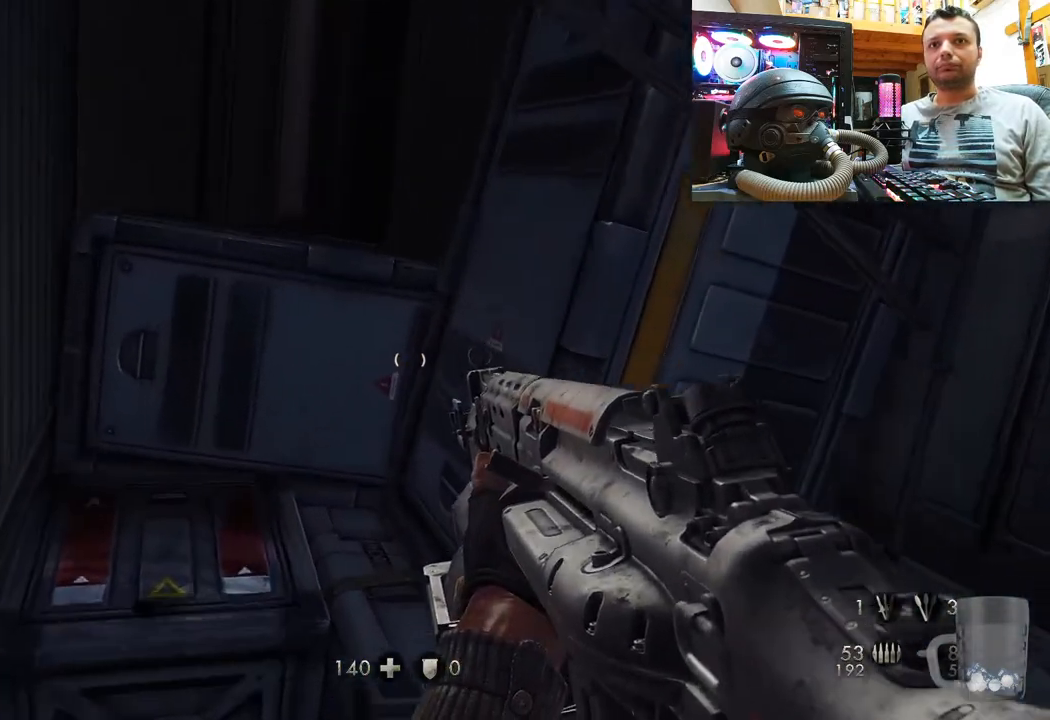
{"buttons": [], "left_stick": "center", "right_stick": "down", "events": [[167, "left_stick", "center"], [250, "left_stick", "down-right"], [383, "left_stick", "center"], [450, "right_stick", "down"]]}
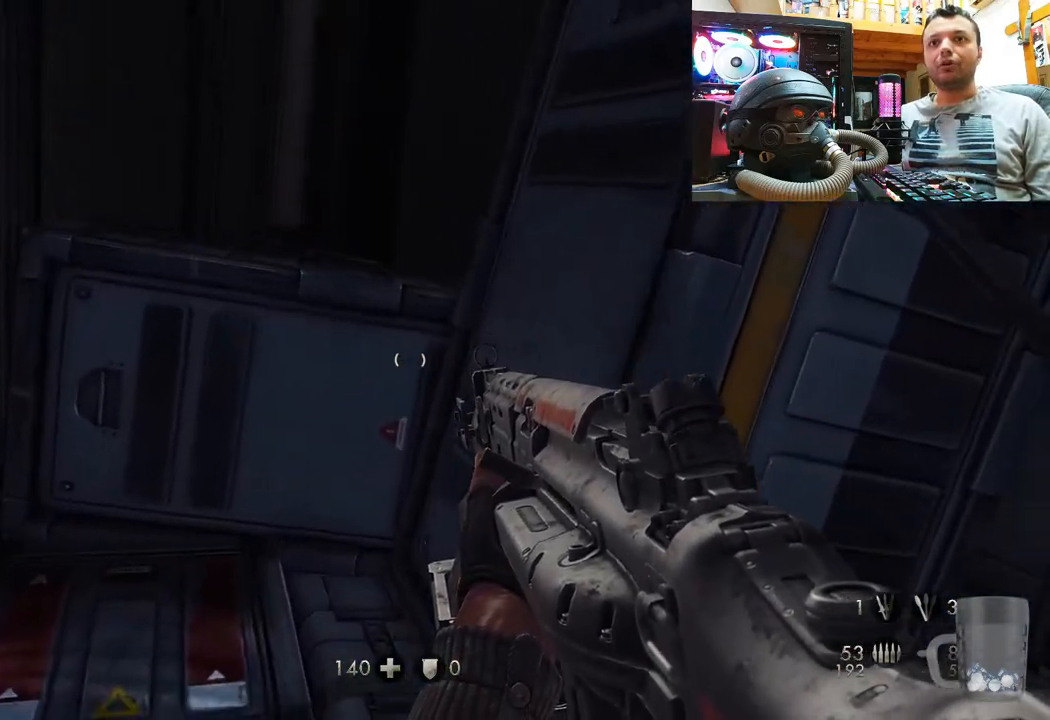
{"buttons": [], "left_stick": "center", "right_stick": "center", "events": [[400, "right_stick", "center"]]}
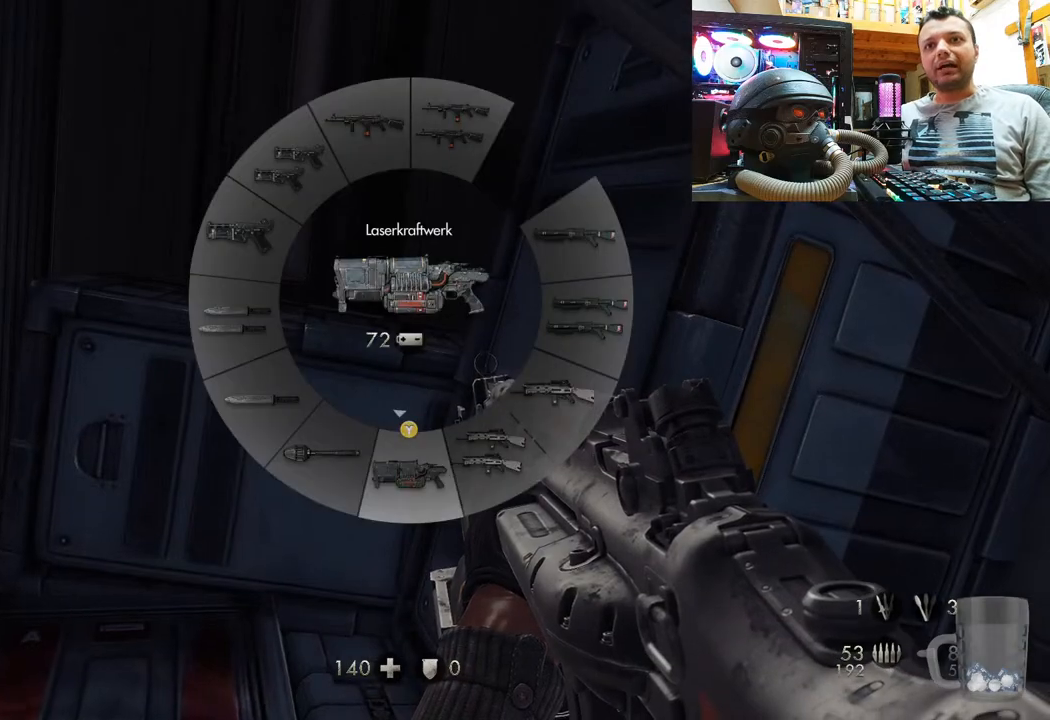
{"buttons": [], "left_stick": "center", "right_stick": "center", "events": []}
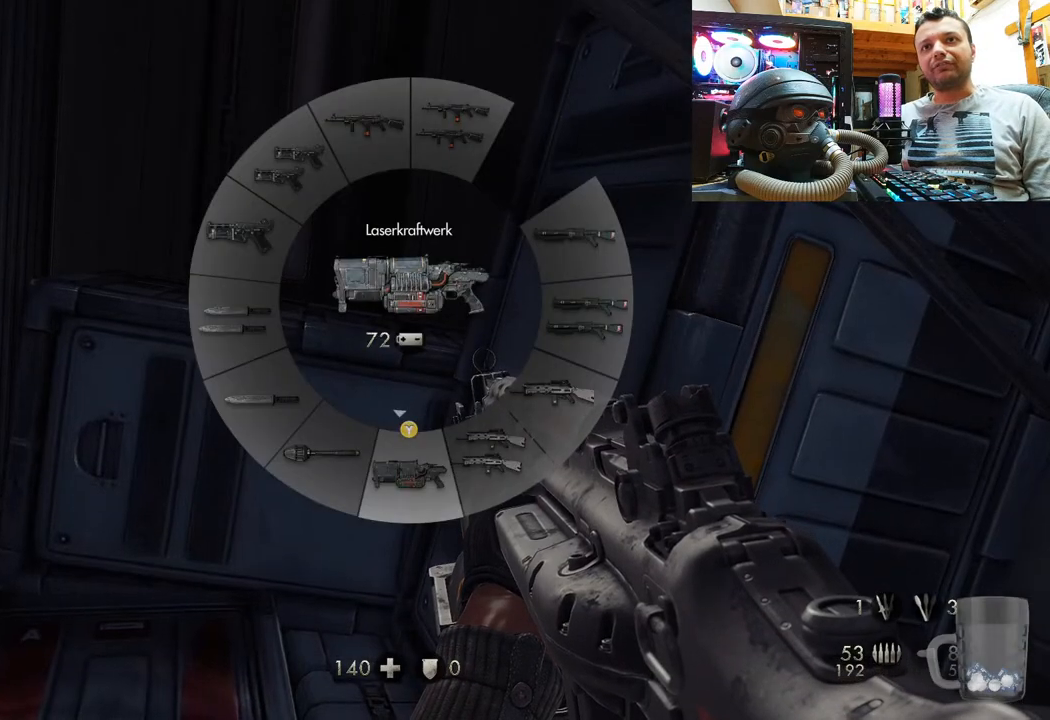
{"buttons": [], "left_stick": "center", "right_stick": "center", "events": [[133, "left_stick", "up"], [250, "left_stick", "up-right"], [400, "left_stick", "center"]]}
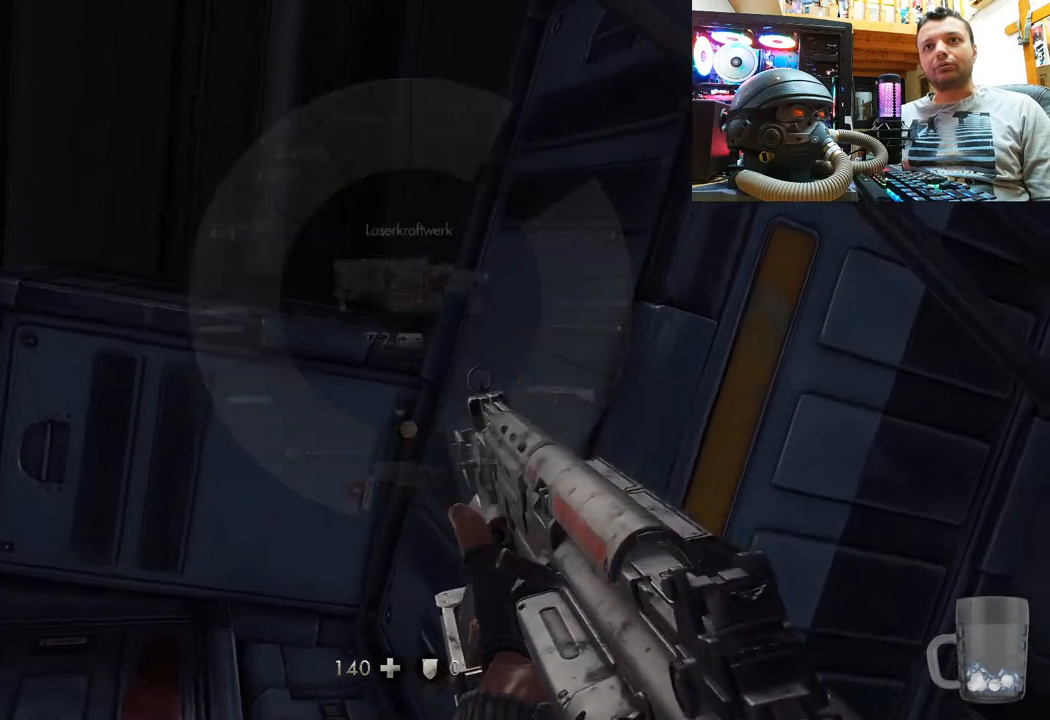
{"buttons": [], "left_stick": "down-right", "right_stick": "left", "events": [[117, "right_stick", "left"], [150, "left_stick", "down-right"]]}
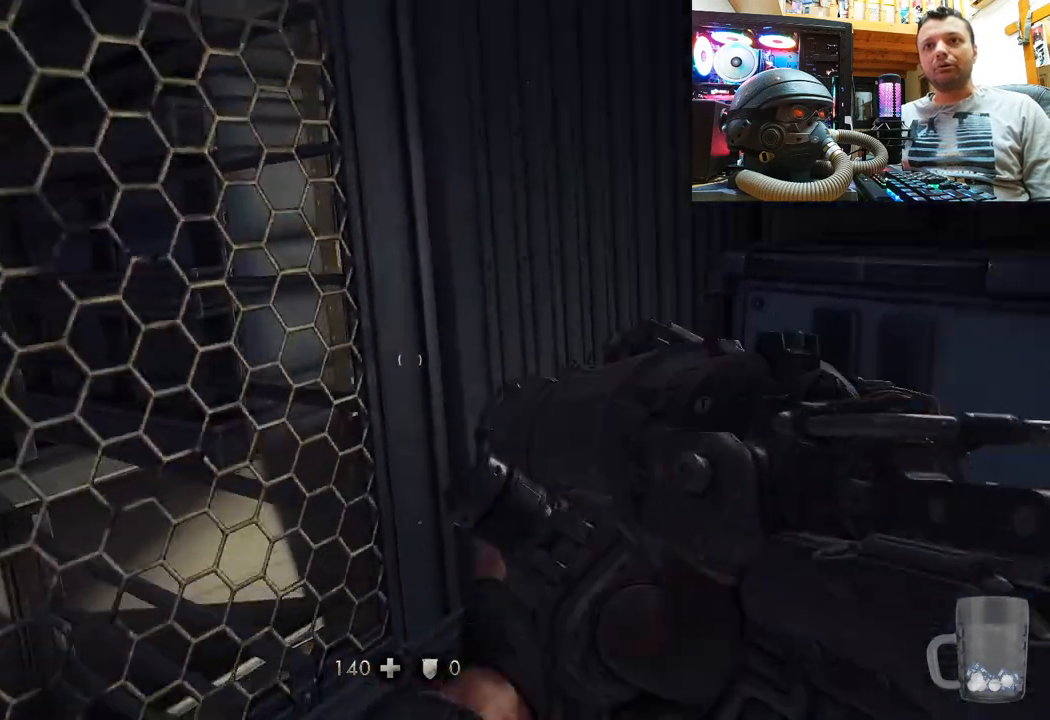
{"buttons": [], "left_stick": "center", "right_stick": "up", "events": [[33, "right_stick", "up-left"], [350, "right_stick", "center"], [367, "left_stick", "center"], [467, "right_stick", "up"]]}
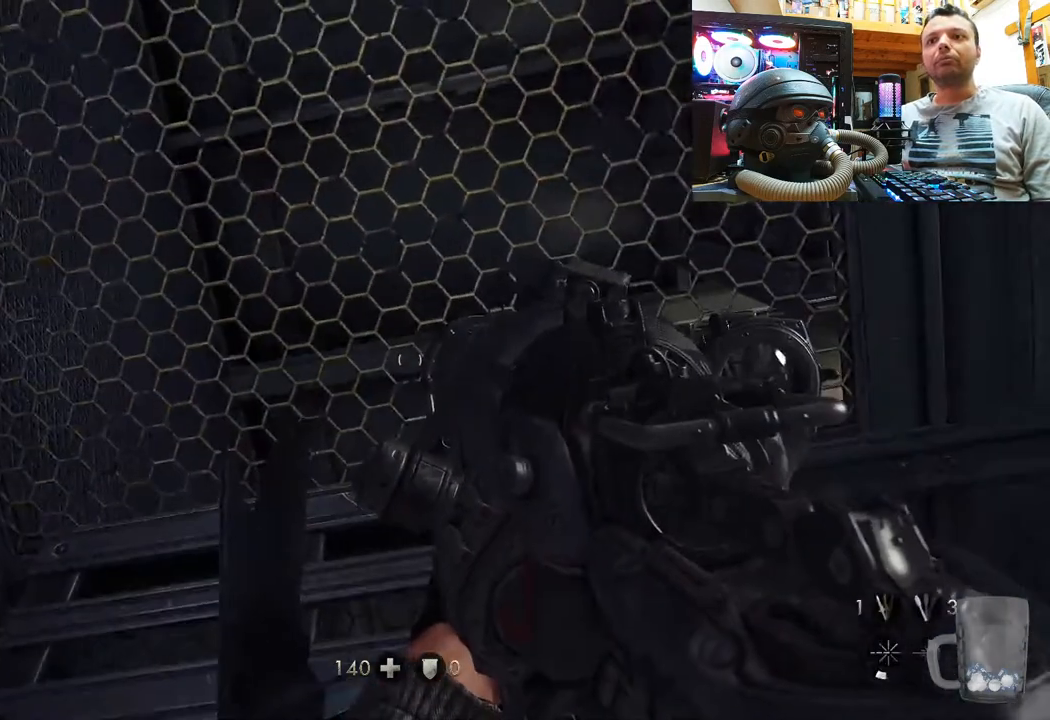
{"buttons": [], "left_stick": "center", "right_stick": "up", "events": [[200, "right_stick", "center"], [350, "right_stick", "up"]]}
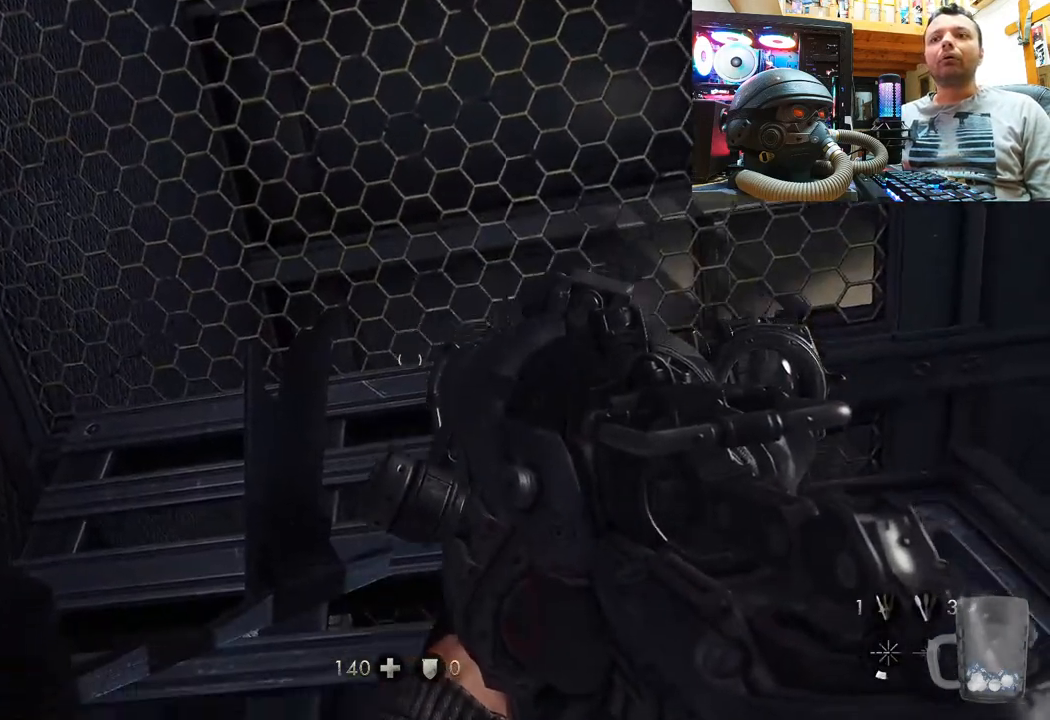
{"buttons": ["DPAD_RIGHT"], "left_stick": "center", "right_stick": "center", "events": [[117, "right_stick", "center"], [433, "DPAD_RIGHT", "down"]]}
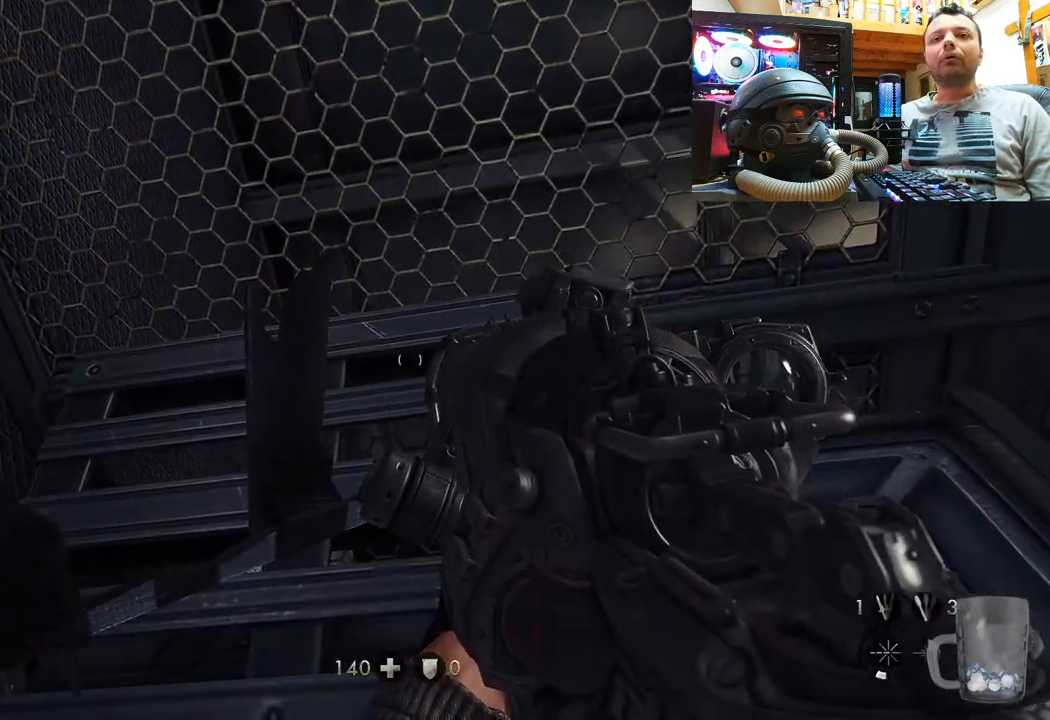
{"buttons": [], "left_stick": "up-left", "right_stick": "up-left", "events": [[67, "DPAD_RIGHT", "up"], [283, "right_stick", "up-right"], [317, "left_stick", "up"], [367, "right_stick", "down-right"], [467, "left_stick", "up-left"], [500, "right_stick", "up-left"]]}
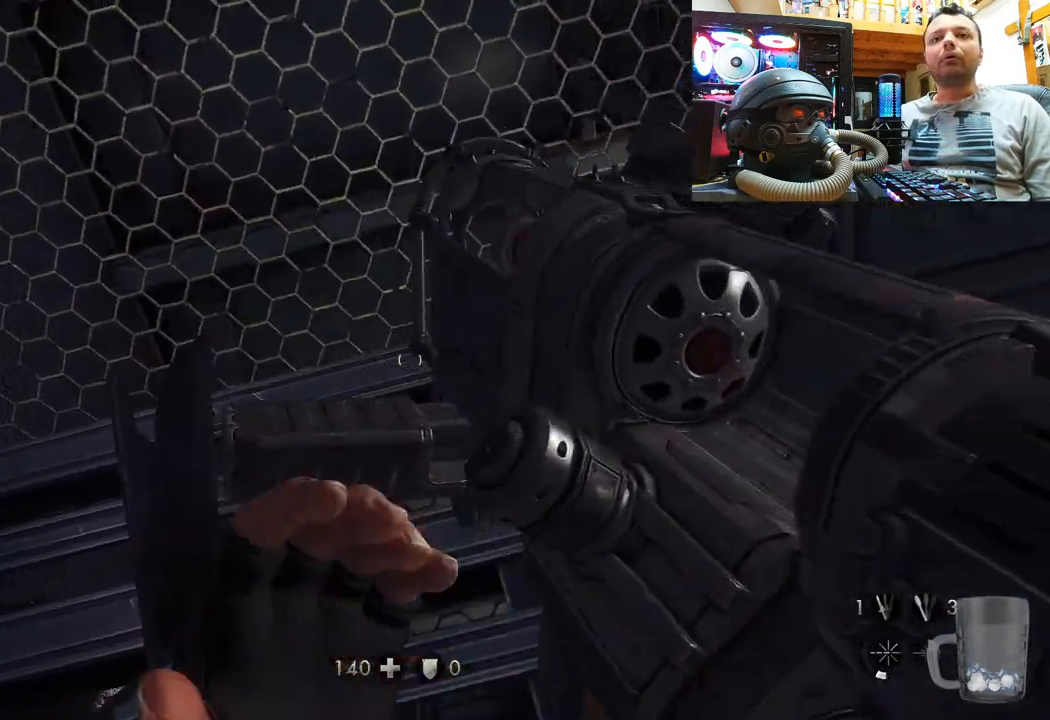
{"buttons": [], "left_stick": "up-left", "right_stick": "center", "events": [[250, "left_stick", "center"], [367, "right_stick", "center"], [417, "left_stick", "up"], [467, "left_stick", "up-left"]]}
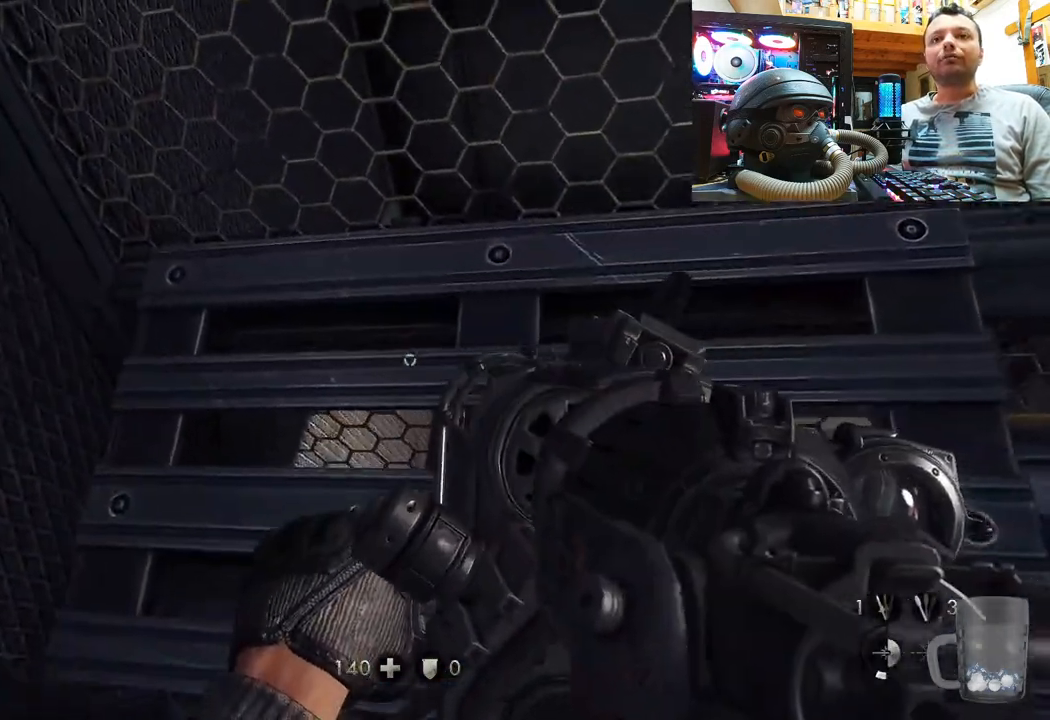
{"buttons": [], "left_stick": "center", "right_stick": "center", "events": [[233, "left_stick", "center"], [333, "left_stick", "down"], [367, "right_stick", "up-left"], [483, "left_stick", "center"], [500, "right_stick", "center"]]}
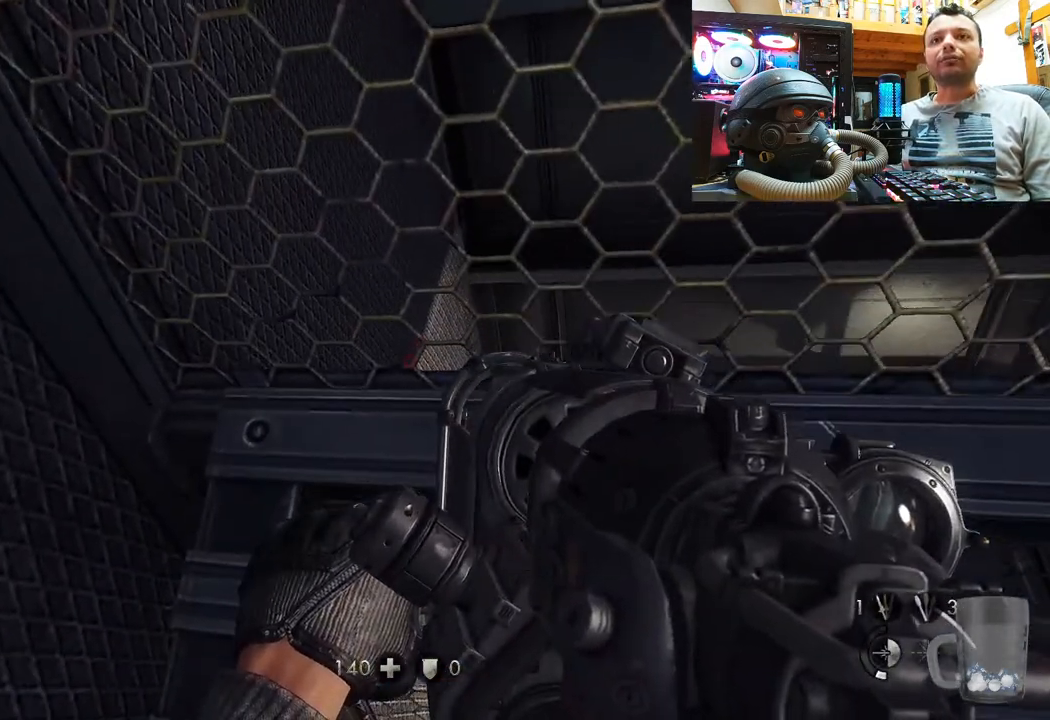
{"buttons": ["R2"], "left_stick": "center", "right_stick": "center", "events": [[183, "right_stick", "down-right"], [217, "left_stick", "right"], [283, "left_stick", "center"], [333, "right_stick", "center"], [500, "R2", "down"]]}
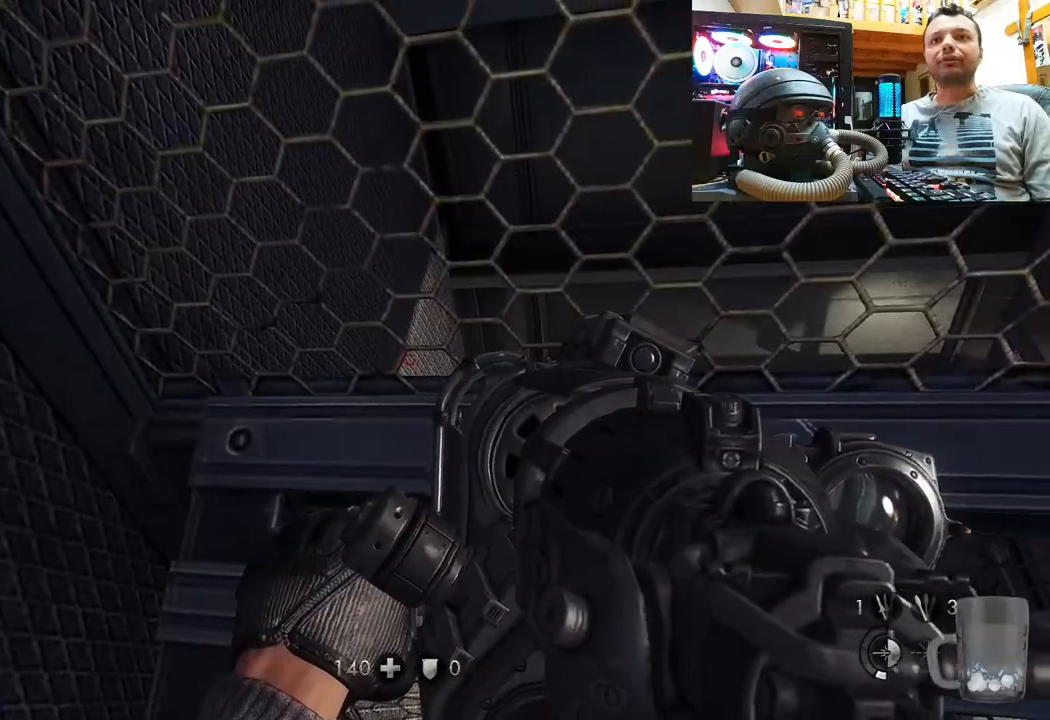
{"buttons": ["R2"], "left_stick": "center", "right_stick": "down", "events": [[83, "right_stick", "down"]]}
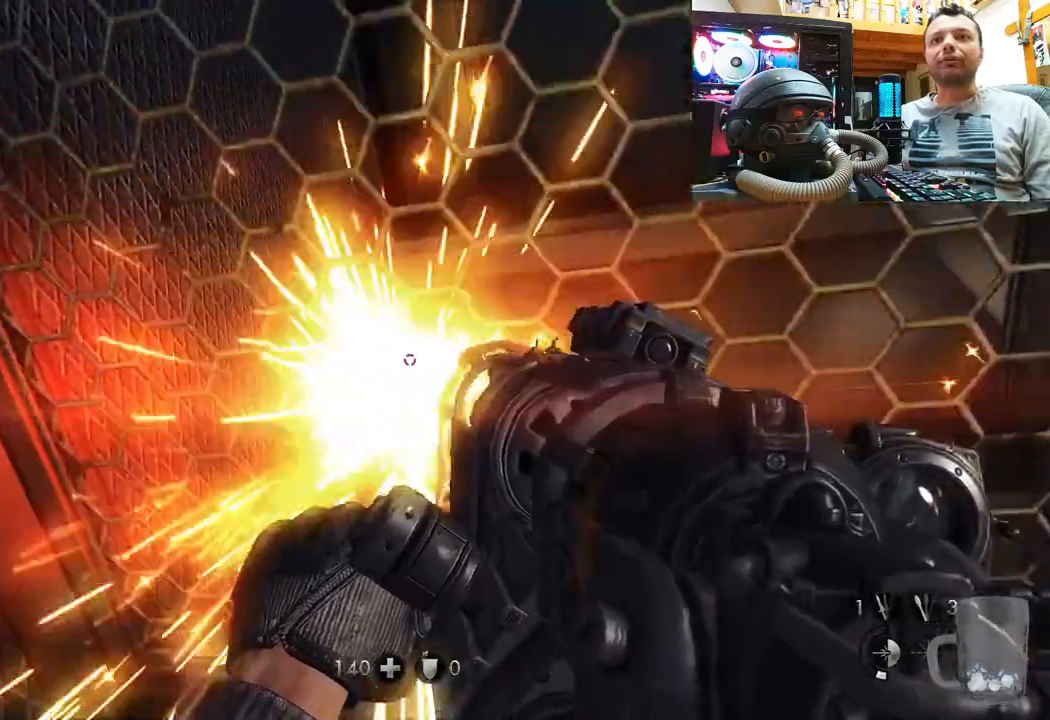
{"buttons": ["R2"], "left_stick": "center", "right_stick": "down", "events": []}
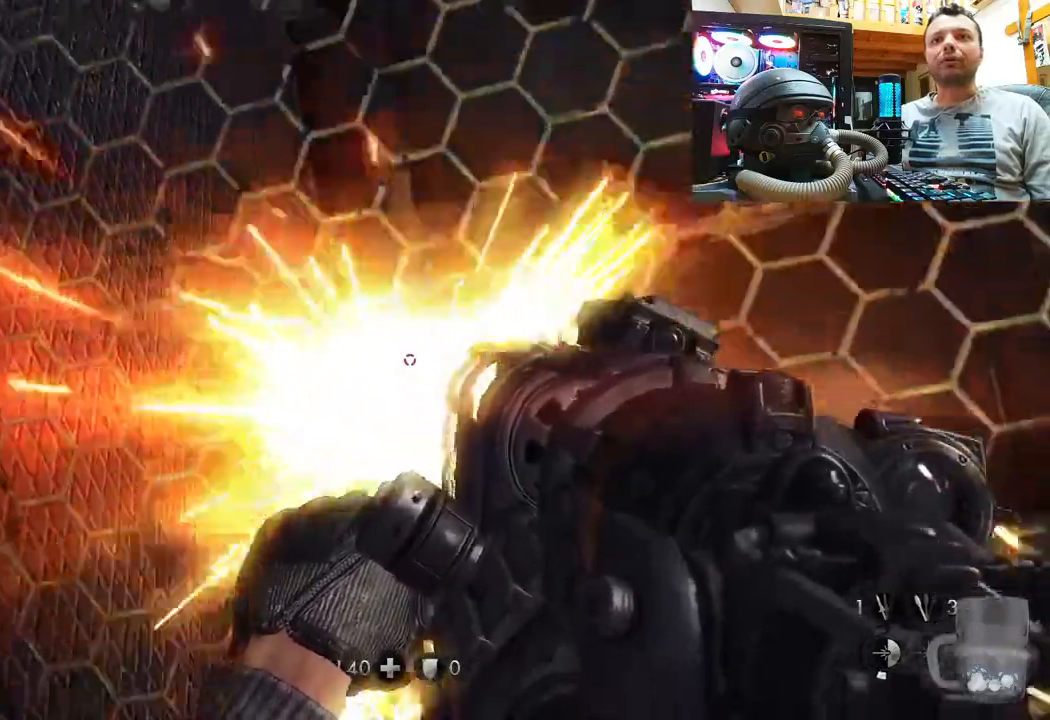
{"buttons": [], "left_stick": "center", "right_stick": "center", "events": [[150, "R2", "up"], [167, "right_stick", "center"]]}
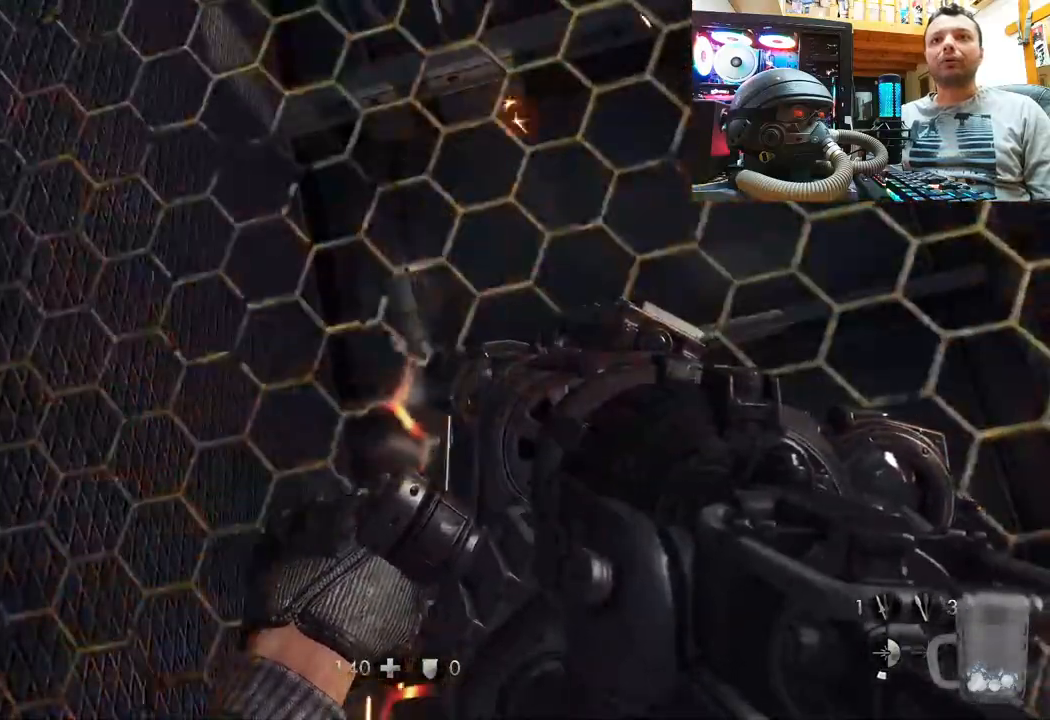
{"buttons": [], "left_stick": "center", "right_stick": "center", "events": []}
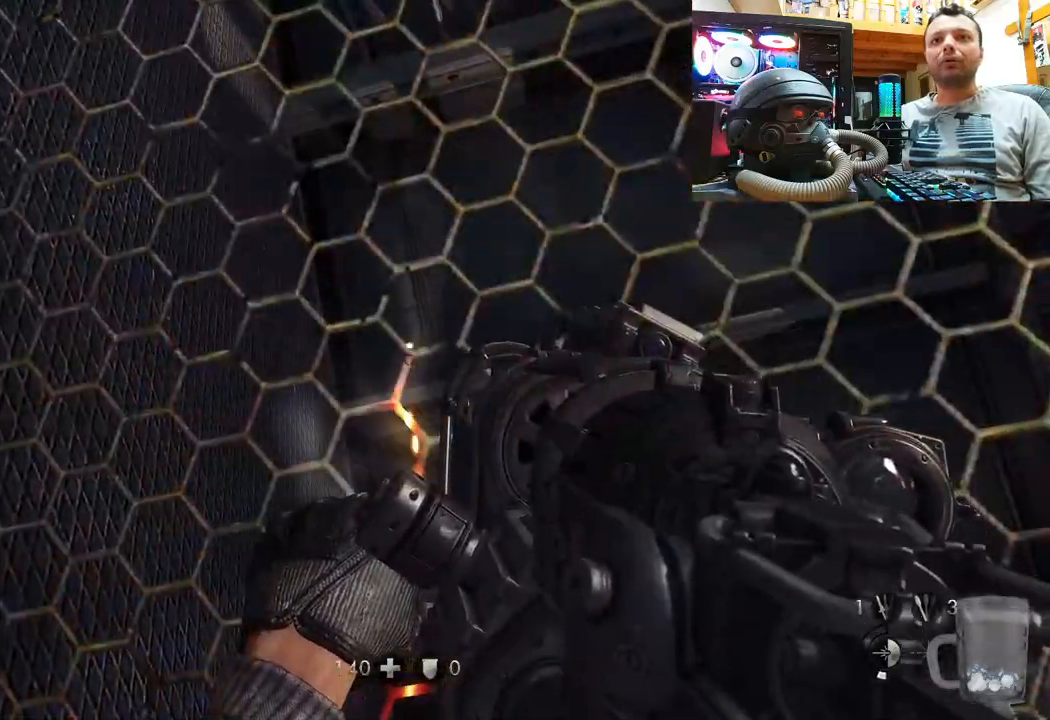
{"buttons": ["R2"], "left_stick": "center", "right_stick": "down", "events": [[33, "R2", "down"], [133, "right_stick", "down"]]}
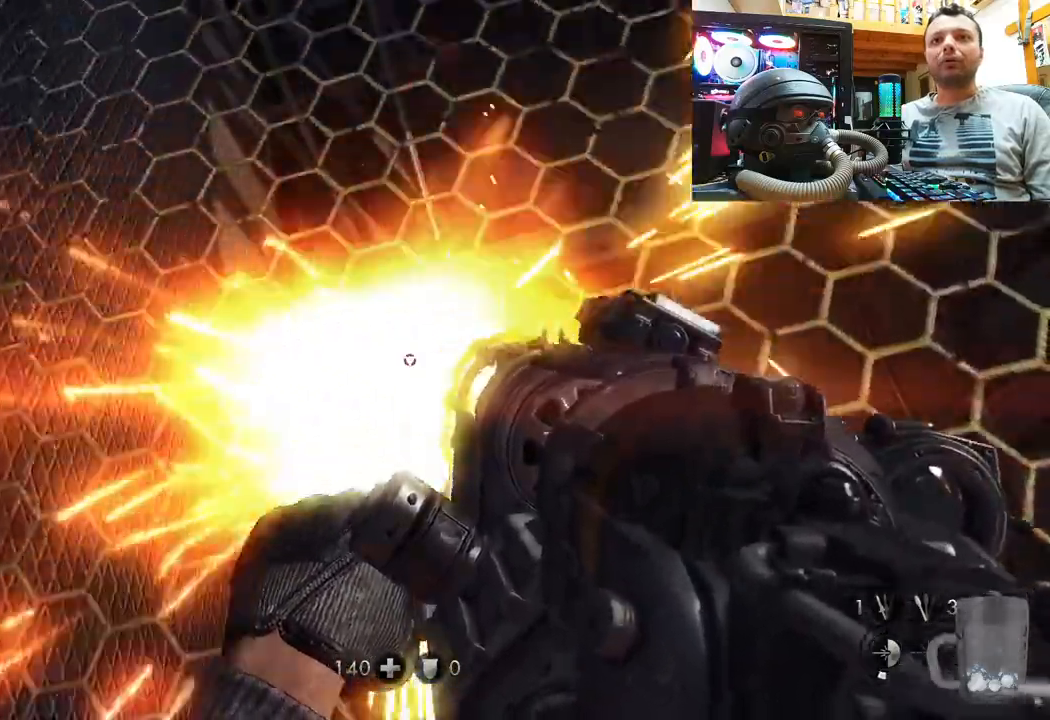
{"buttons": [], "left_stick": "center", "right_stick": "center", "events": [[50, "right_stick", "center"], [100, "R2", "up"]]}
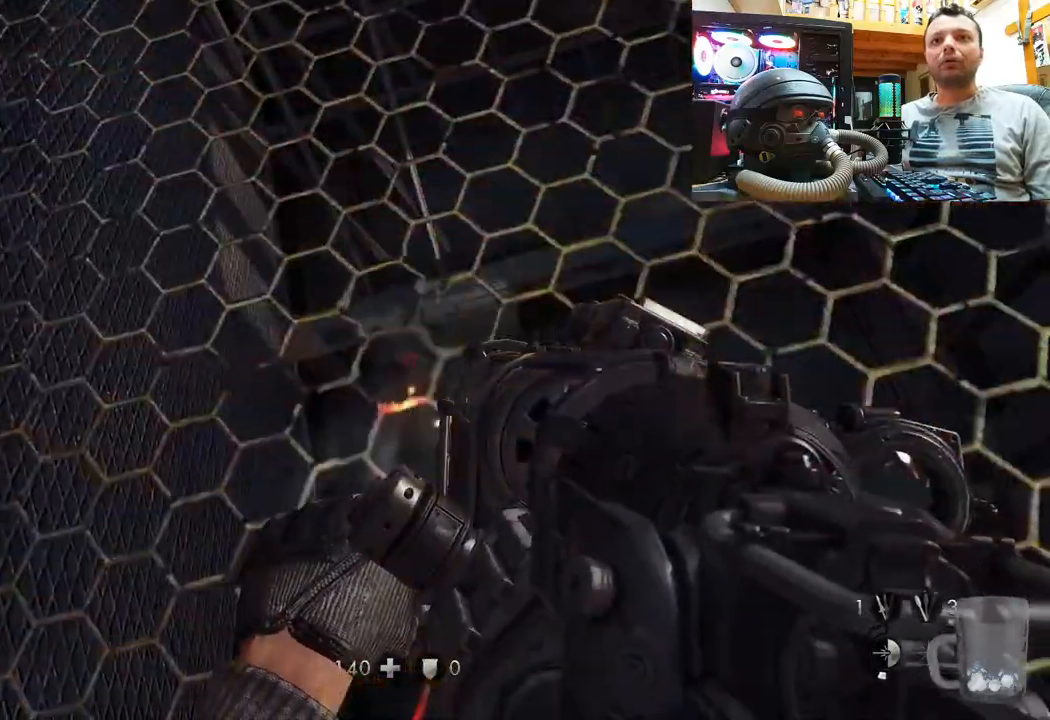
{"buttons": ["R2"], "left_stick": "center", "right_stick": "right", "events": [[50, "right_stick", "up"], [200, "right_stick", "center"], [267, "R2", "down"], [300, "right_stick", "right"]]}
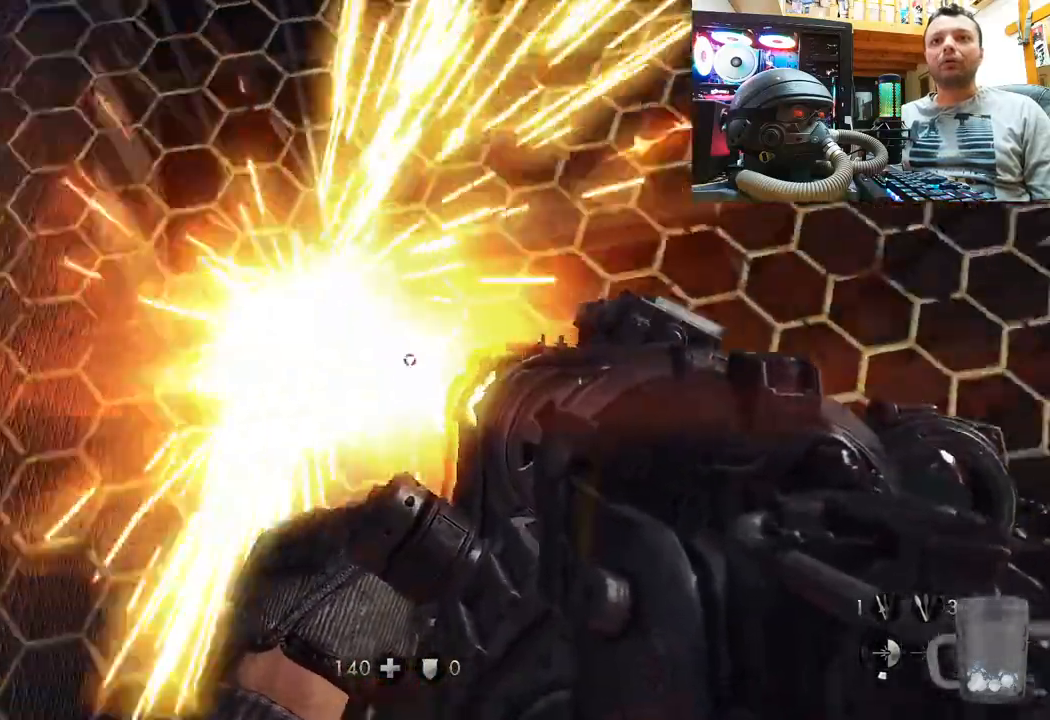
{"buttons": ["R2"], "left_stick": "center", "right_stick": "right", "events": [[233, "R2", "up"], [300, "R2", "down"]]}
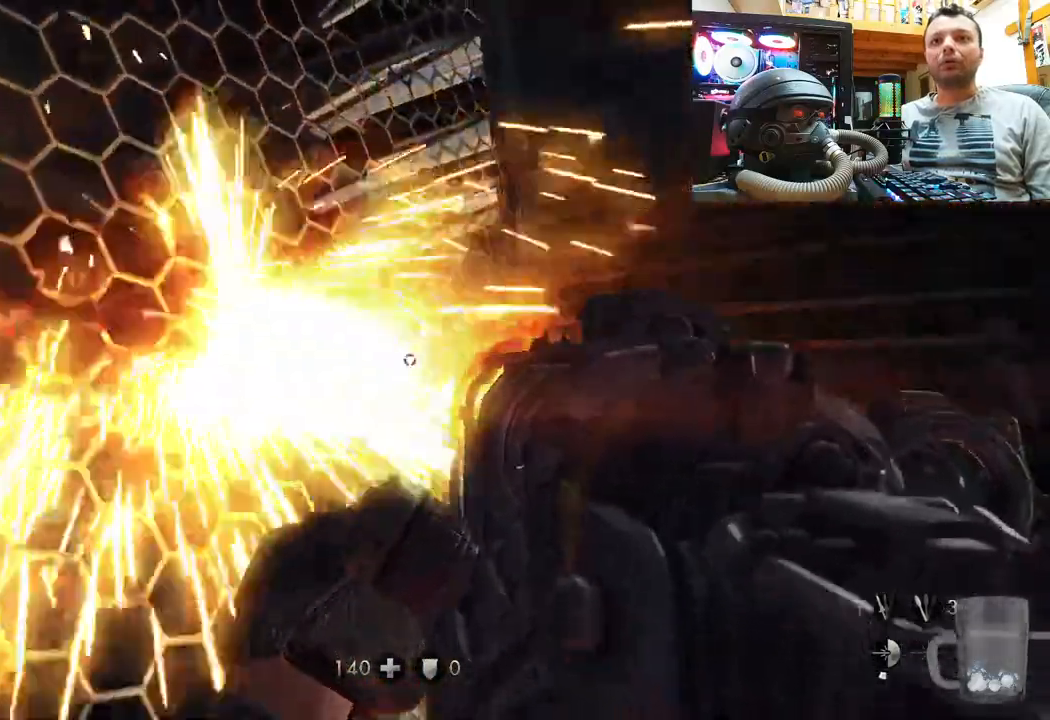
{"buttons": [], "left_stick": "up-right", "right_stick": "center", "events": [[33, "R2", "up"], [50, "right_stick", "center"], [167, "right_stick", "up-left"], [350, "right_stick", "center"], [400, "left_stick", "up-right"]]}